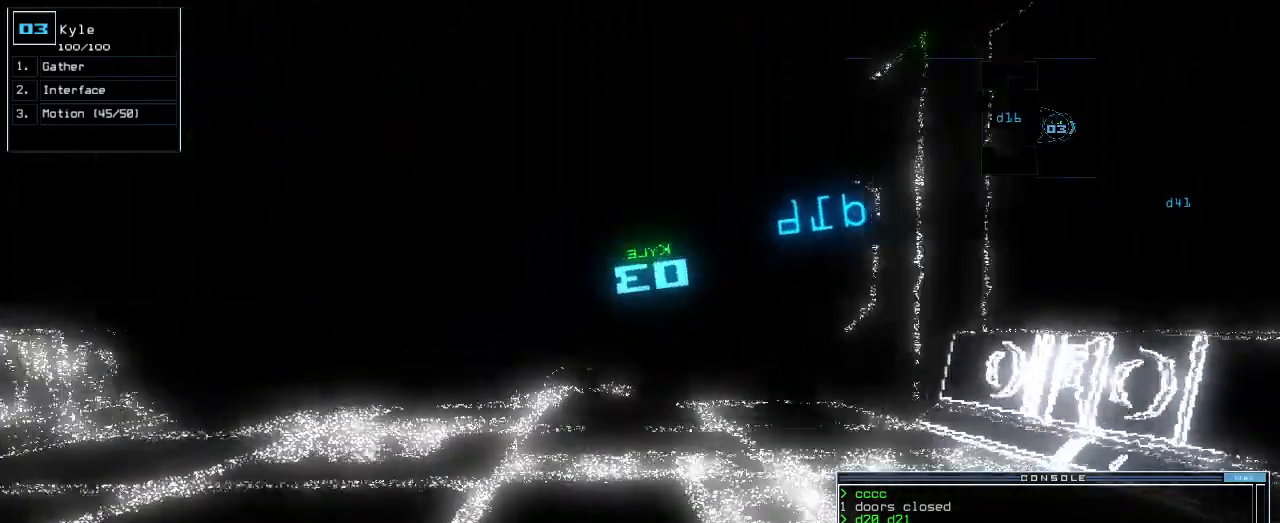
Gameplay with keyboard; each line is a JSON object with the keys held at the frame after it. "events" lists presses ("down") and releases ("up") of ".", "0", "1", "2", "3", "4", "5", "6", "7", "8", "9", "a", "b", "backspace", "c", "caps_lock", "comma", "ctrl_l", "ctrl_r", "d", "down", "e", "equals", "escape", "f", "f1", "g", "h", "i", "j", "k", "l", "left", "m", "minus", "n", "o", "p", "q", "quote", "r", "return", "right", "s", "semicolon", "shift_l", "shift_r", "space", "t", "tab", "tilde", "u", "up", "v", "w", "x", "y" and "z" between this image and that frame as [ms after this image, input, new state], when the widget could be followed in between. No other keys are recorded. Mouse input is not recorded. Not read: other_keys.
{"keys": ["up"]}
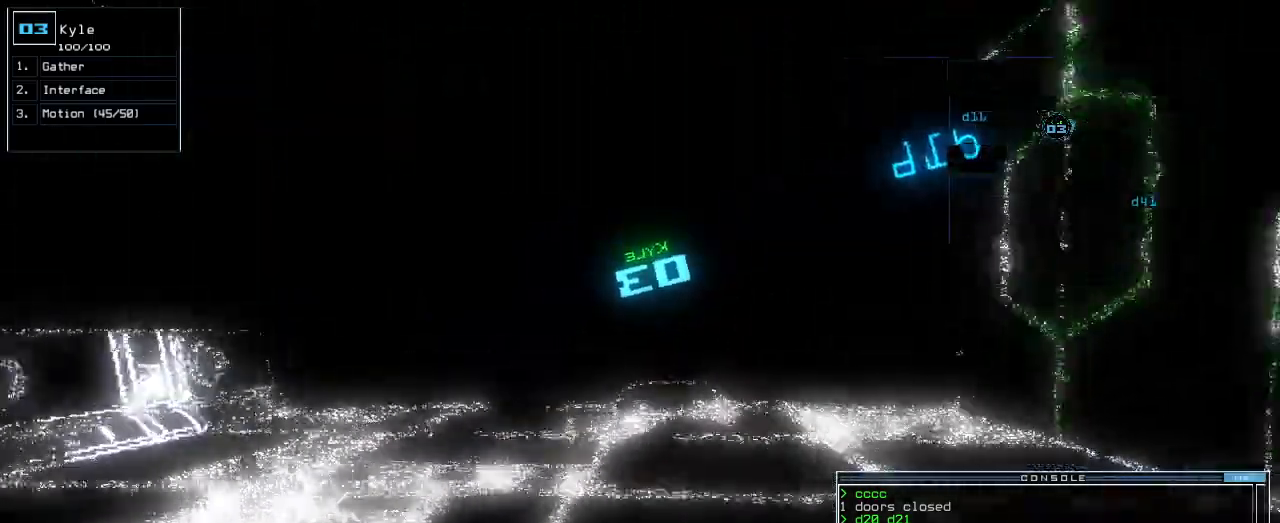
{"keys": ["up"]}
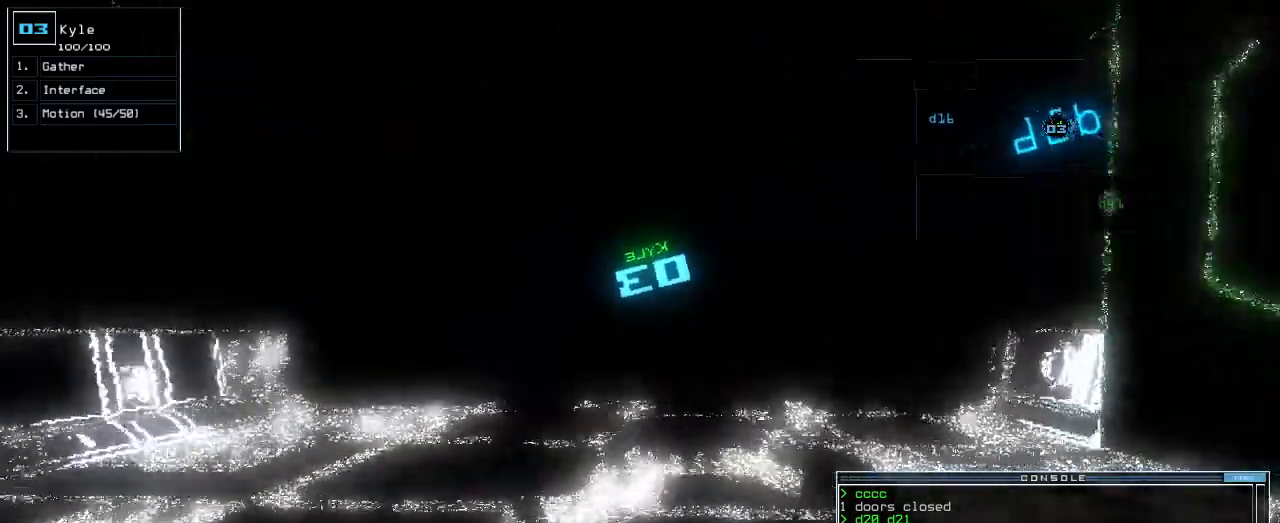
{"keys": ["up"], "events": []}
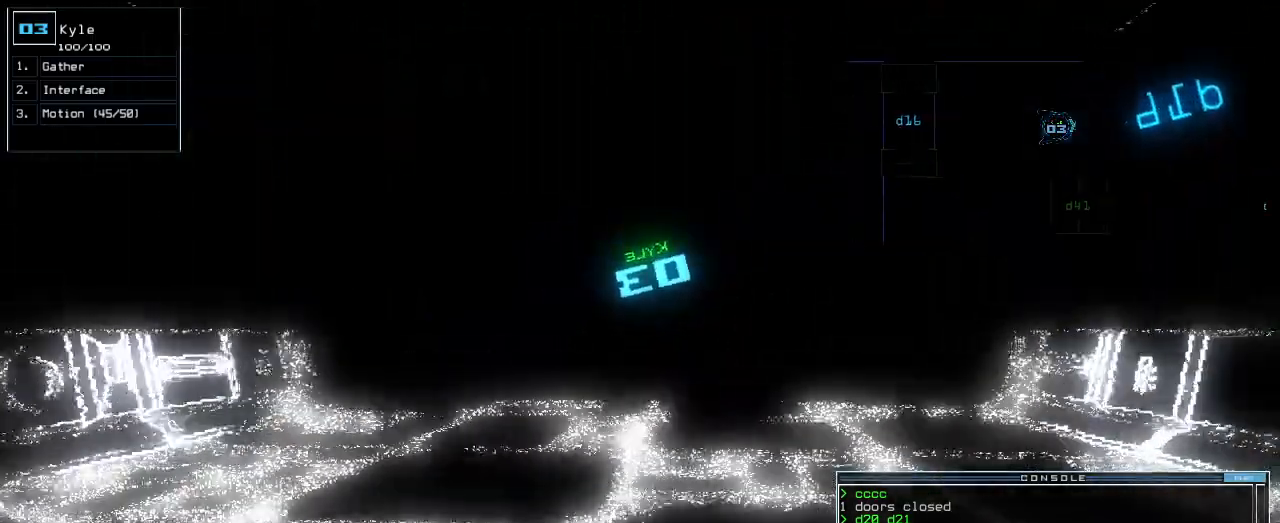
{"keys": ["up"]}
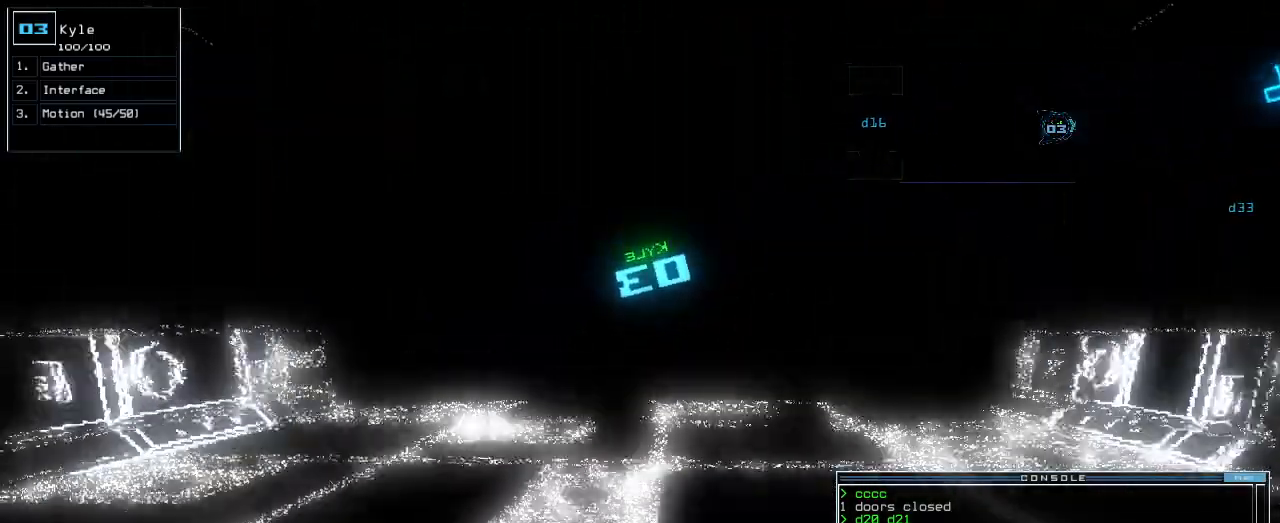
{"keys": ["up"], "events": []}